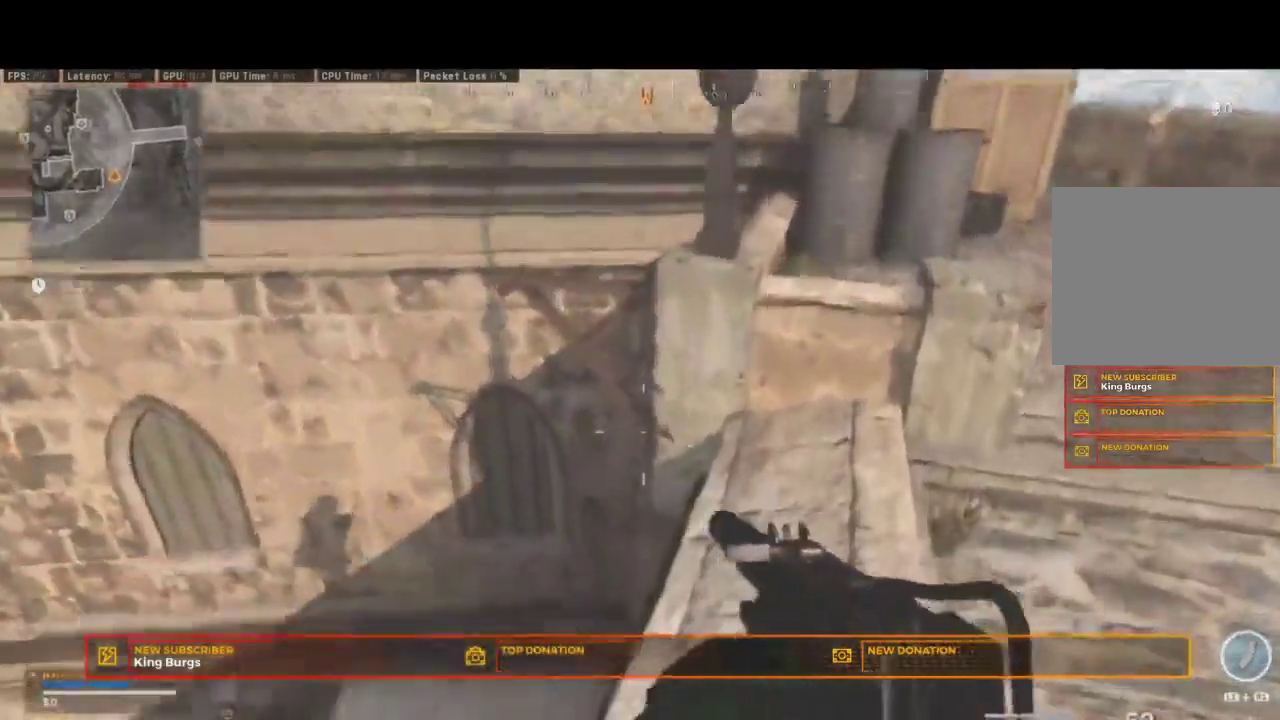
Gameplay with a controller (PlayStation layout); each line is a JSON object with the inputs held at the frame after it. "events" lists button and stick changes between this image and that frame as [ms after this image, input, new state], when the widget could be followed in between. Not read: R1 left_stick.
{"buttons": [], "right_stick": "down"}
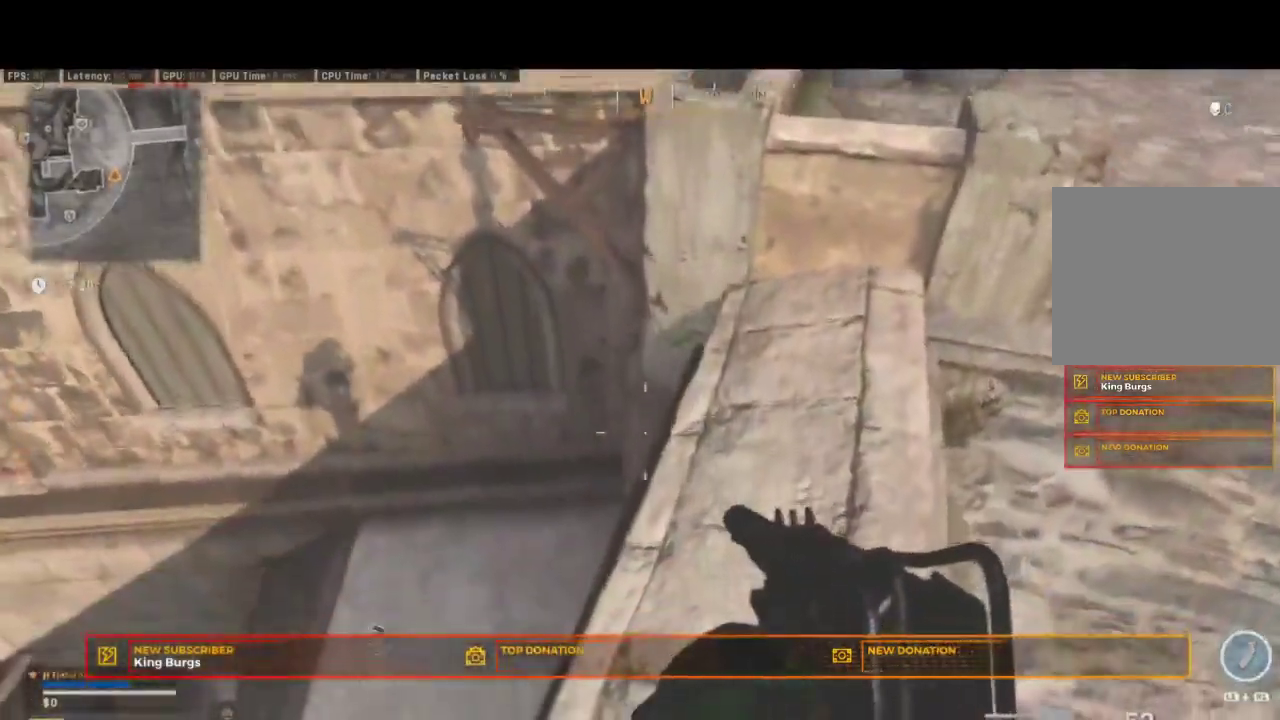
{"buttons": [], "right_stick": "center"}
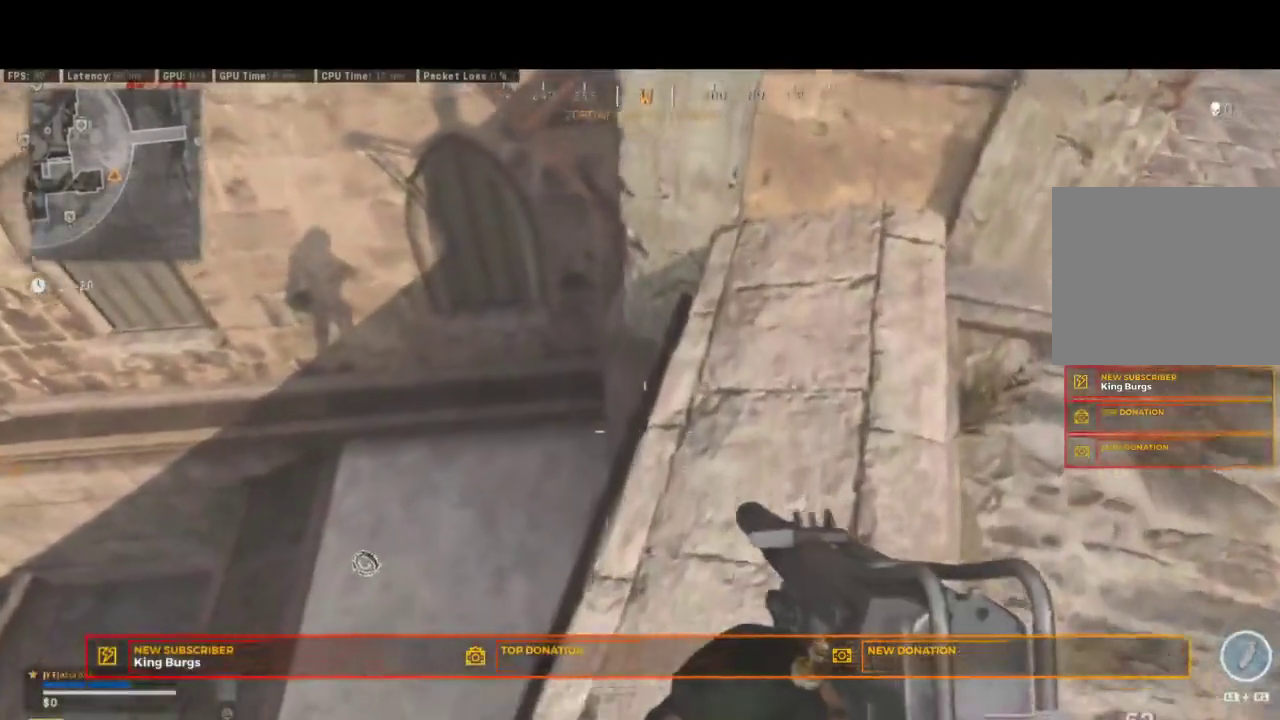
{"buttons": [], "right_stick": "center", "events": []}
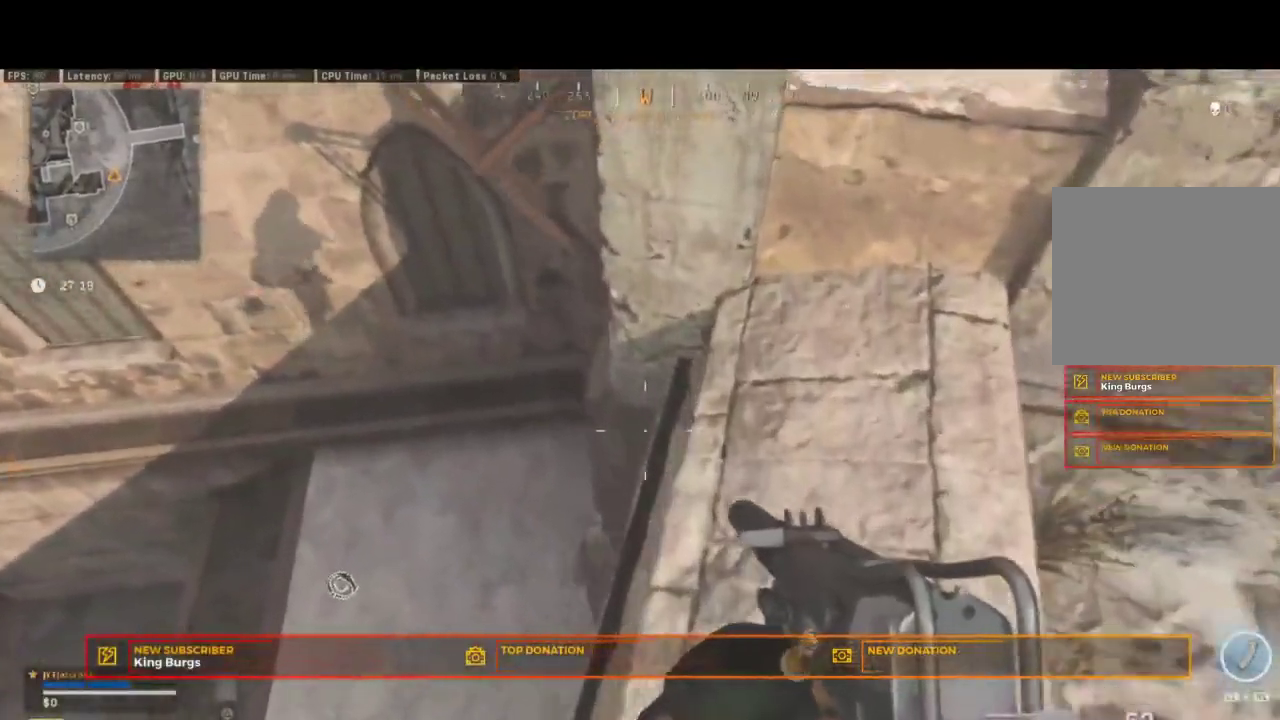
{"buttons": [], "right_stick": "down"}
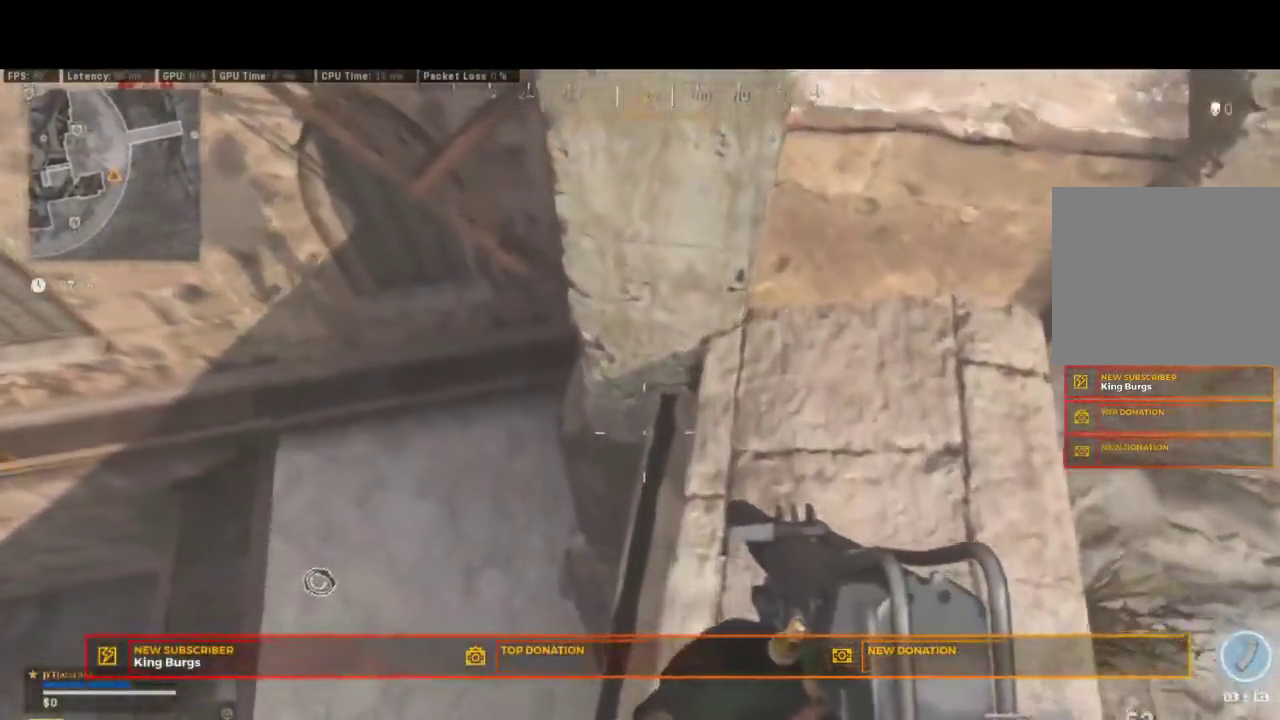
{"buttons": [], "right_stick": "down"}
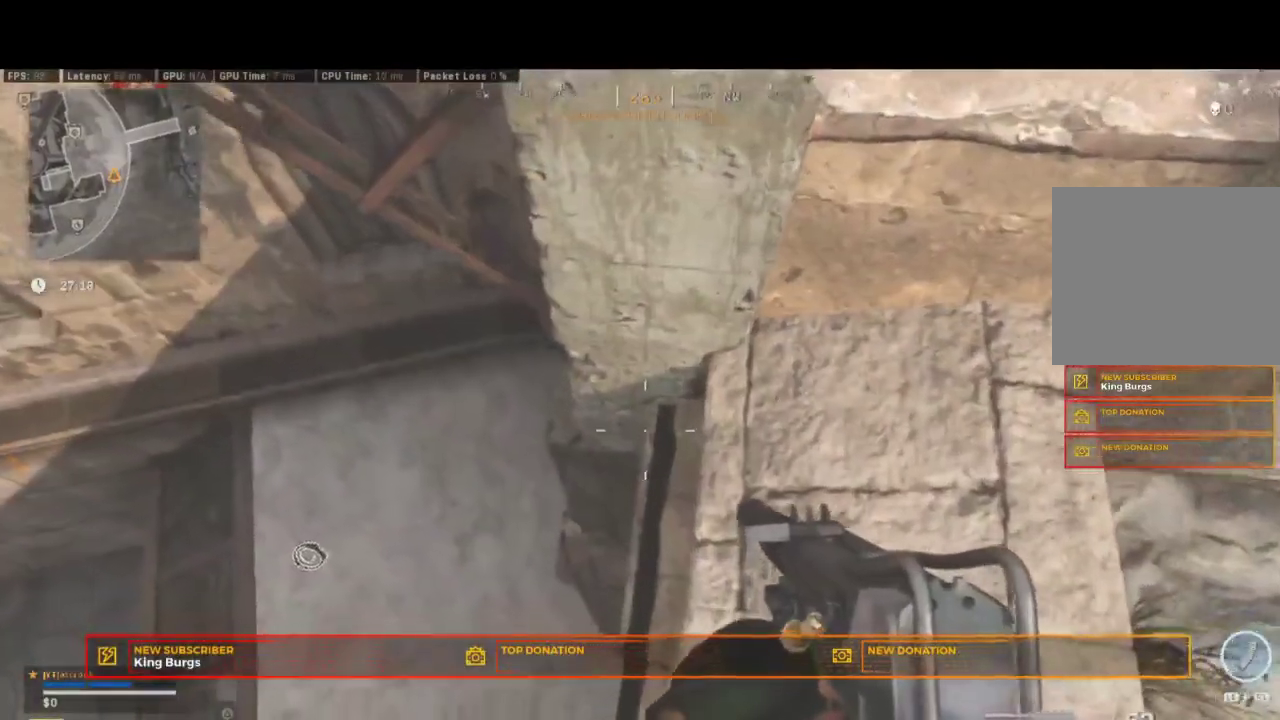
{"buttons": [], "right_stick": "down"}
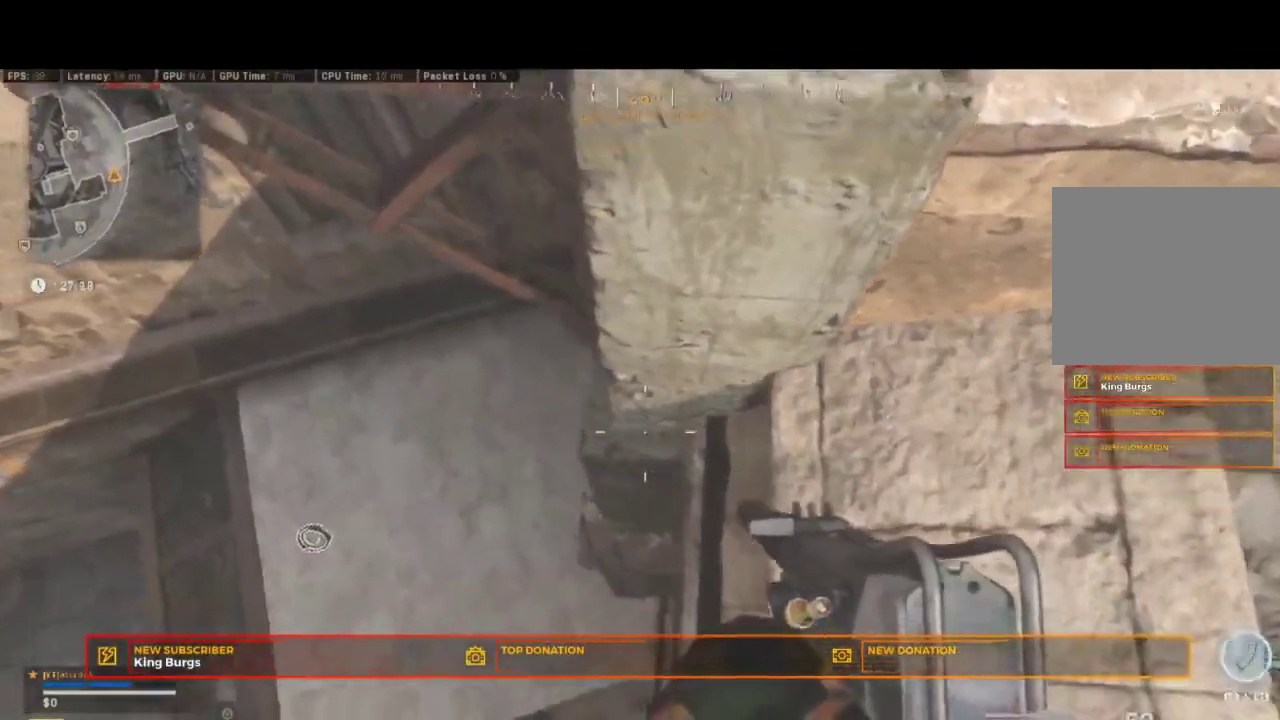
{"buttons": [], "right_stick": "down-right"}
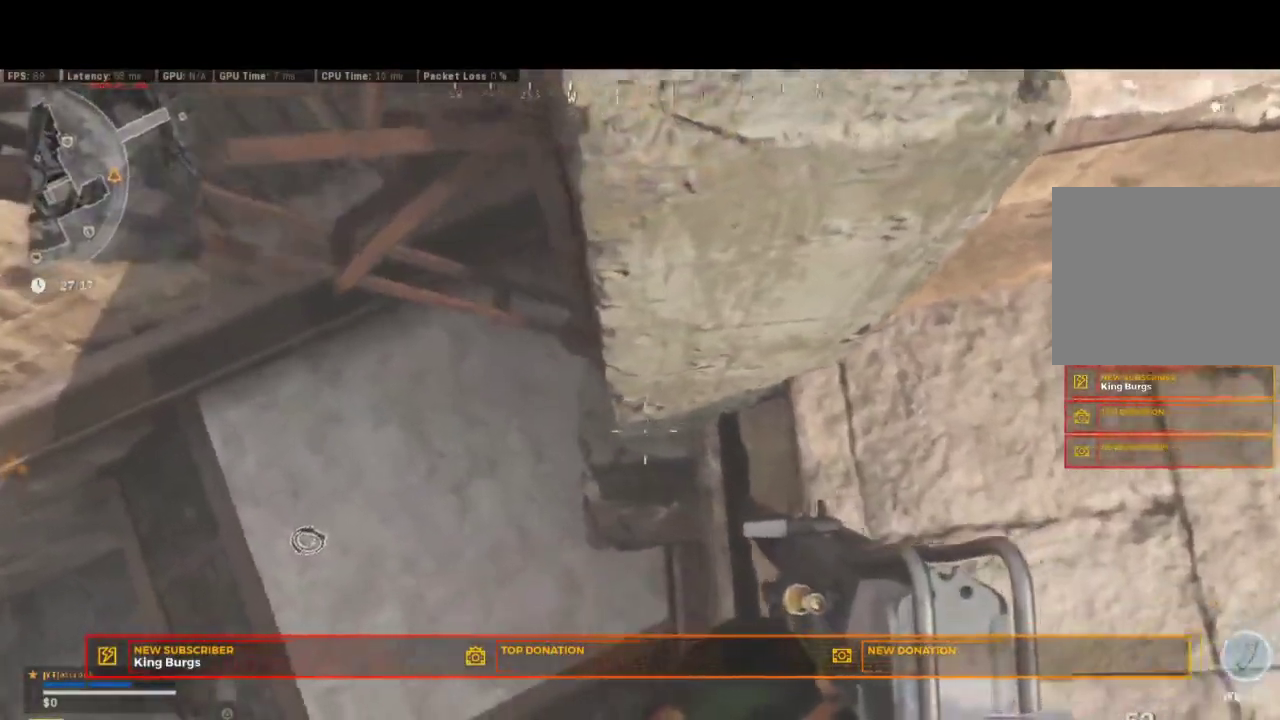
{"buttons": [], "right_stick": "right"}
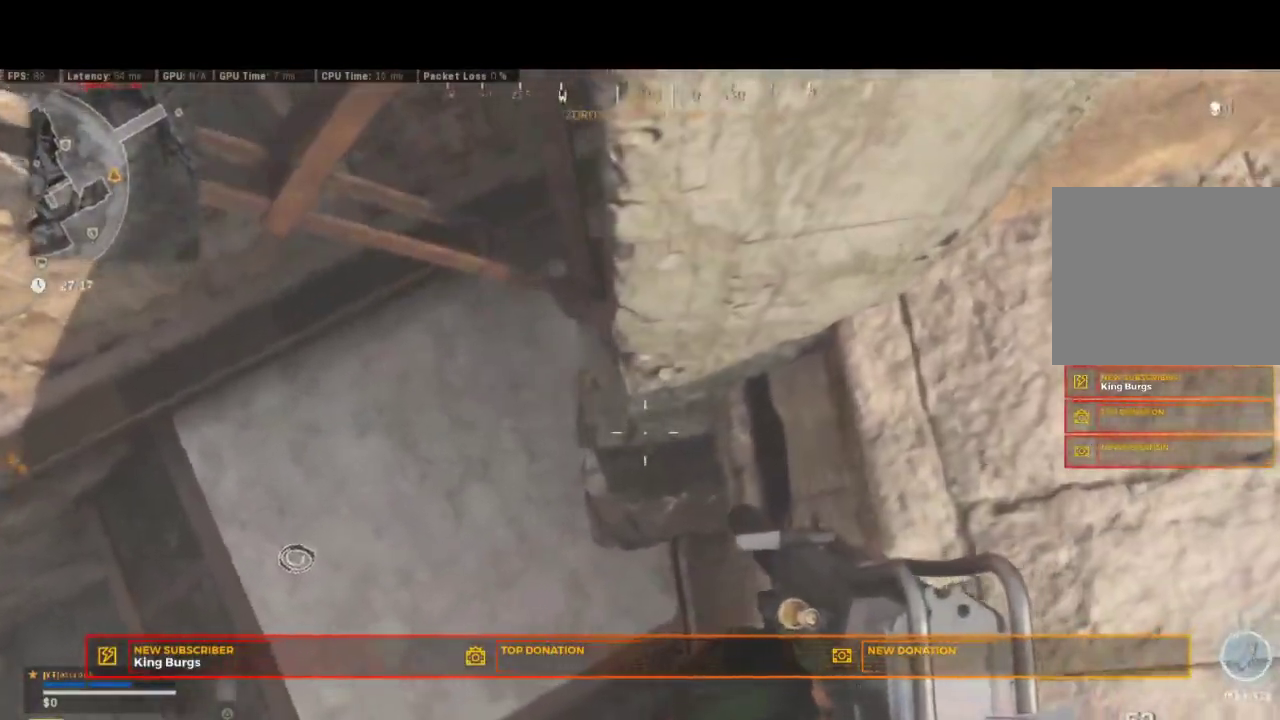
{"buttons": [], "right_stick": "right"}
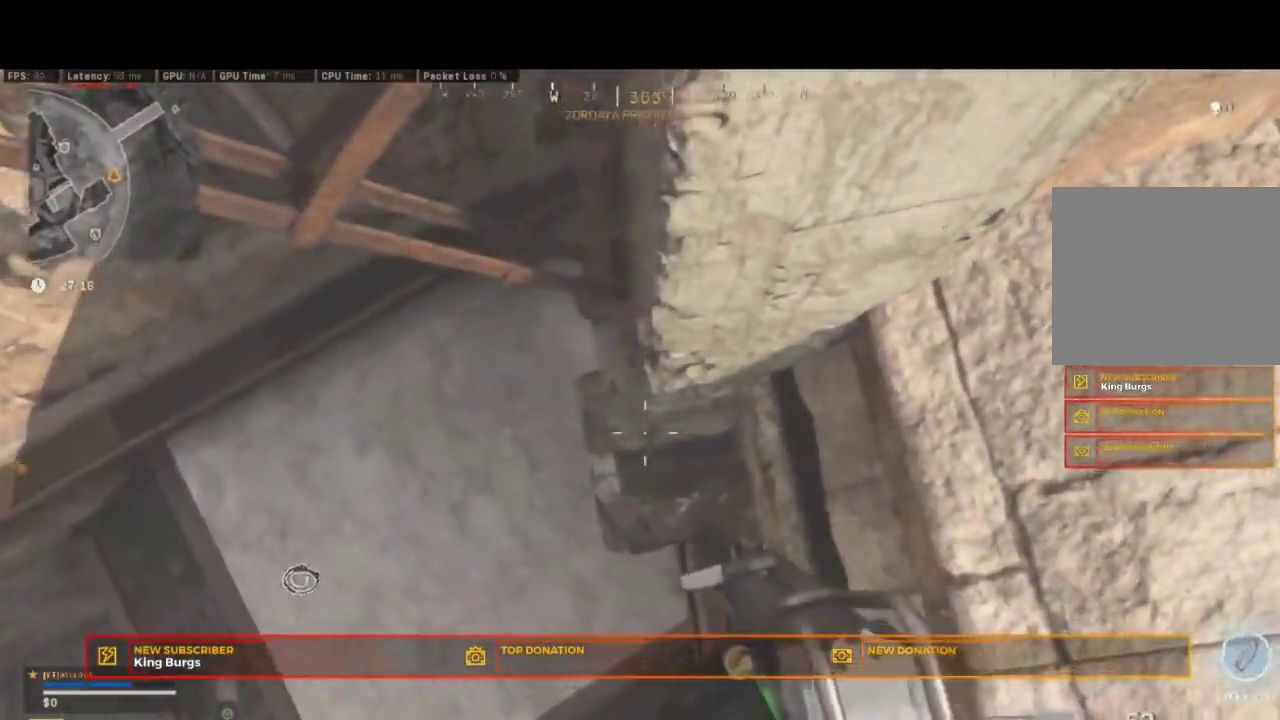
{"buttons": [], "right_stick": "right"}
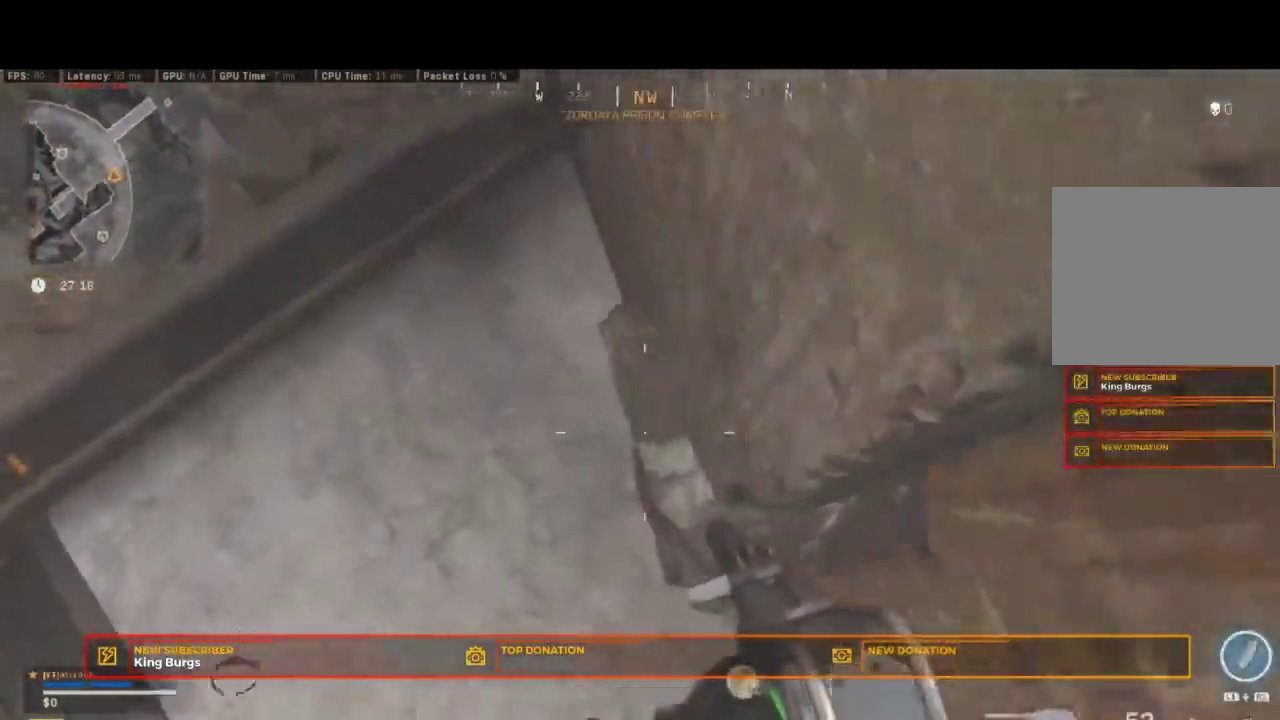
{"buttons": [], "right_stick": "center"}
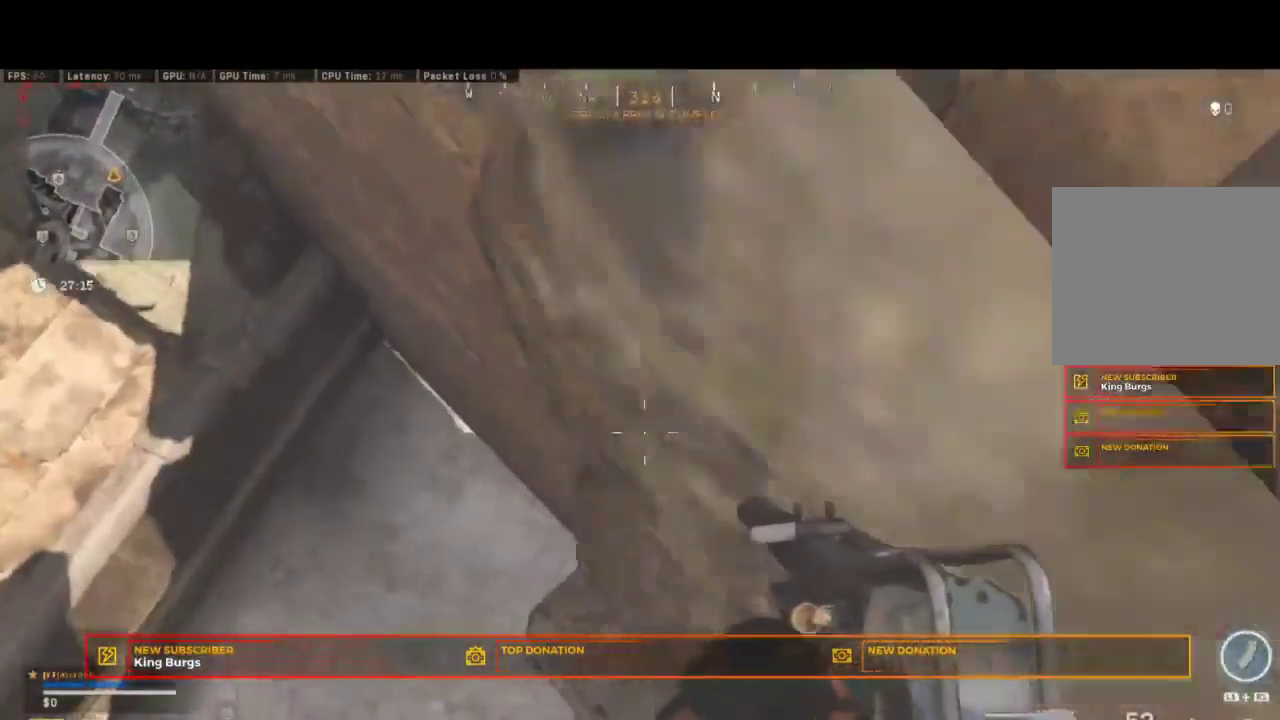
{"buttons": [], "right_stick": "center", "events": []}
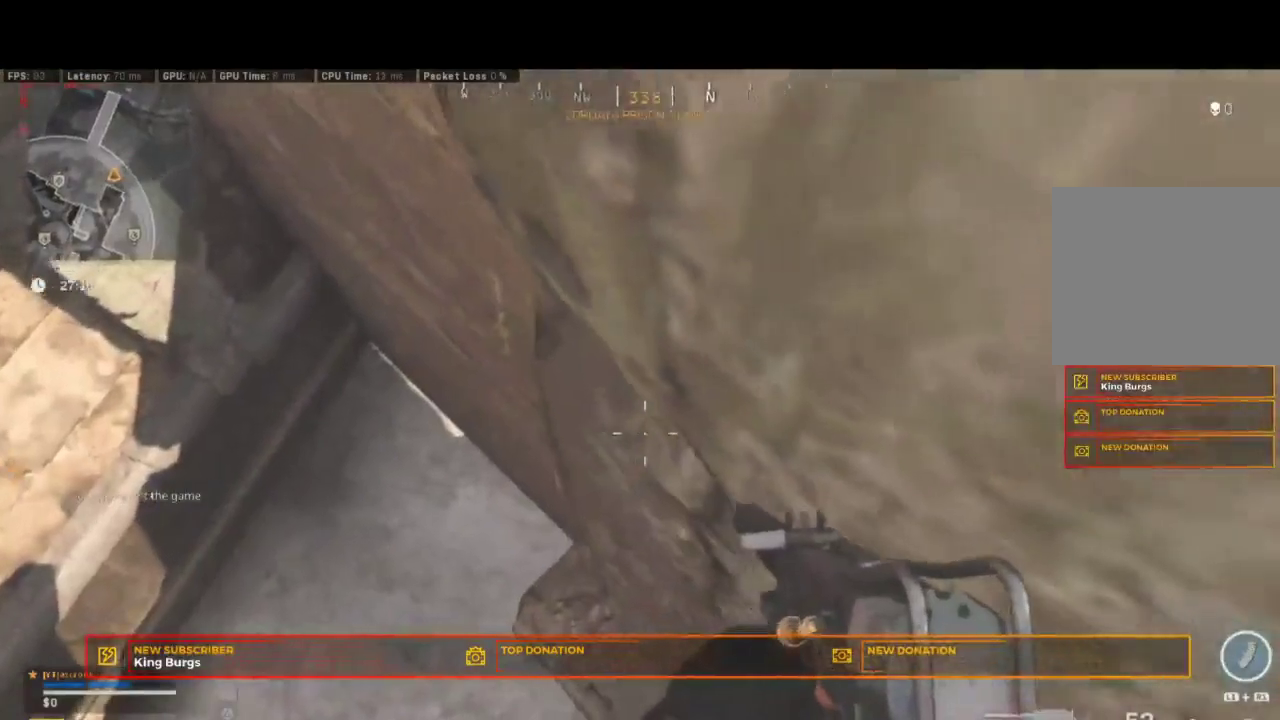
{"buttons": [], "right_stick": "up", "events": [[450, "right_stick", "up"]]}
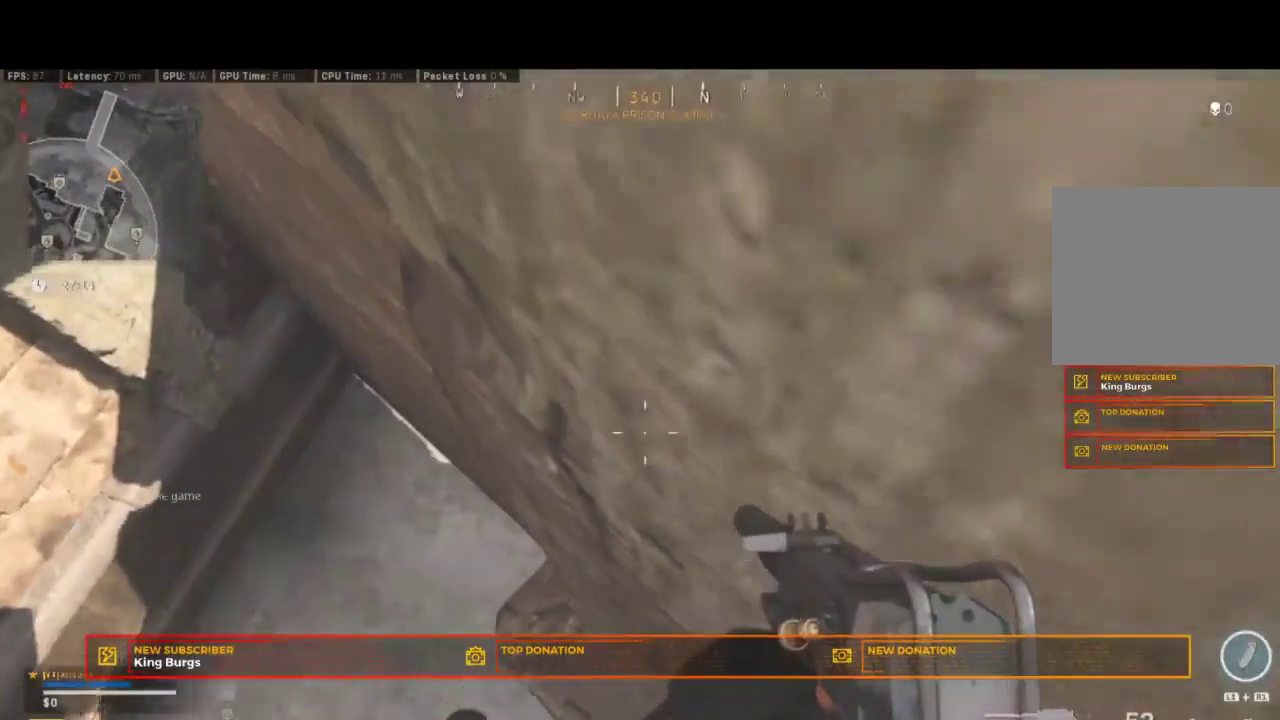
{"buttons": [], "right_stick": "center", "events": [[483, "right_stick", "center"]]}
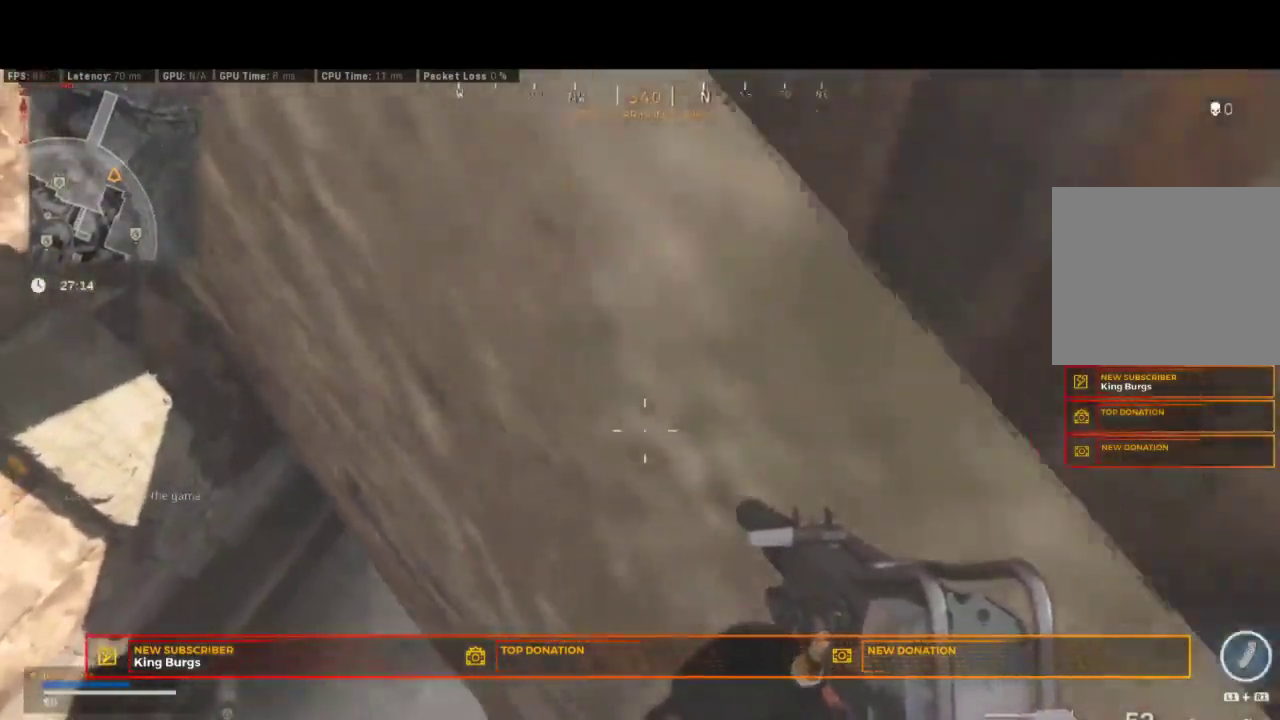
{"buttons": [], "right_stick": "down"}
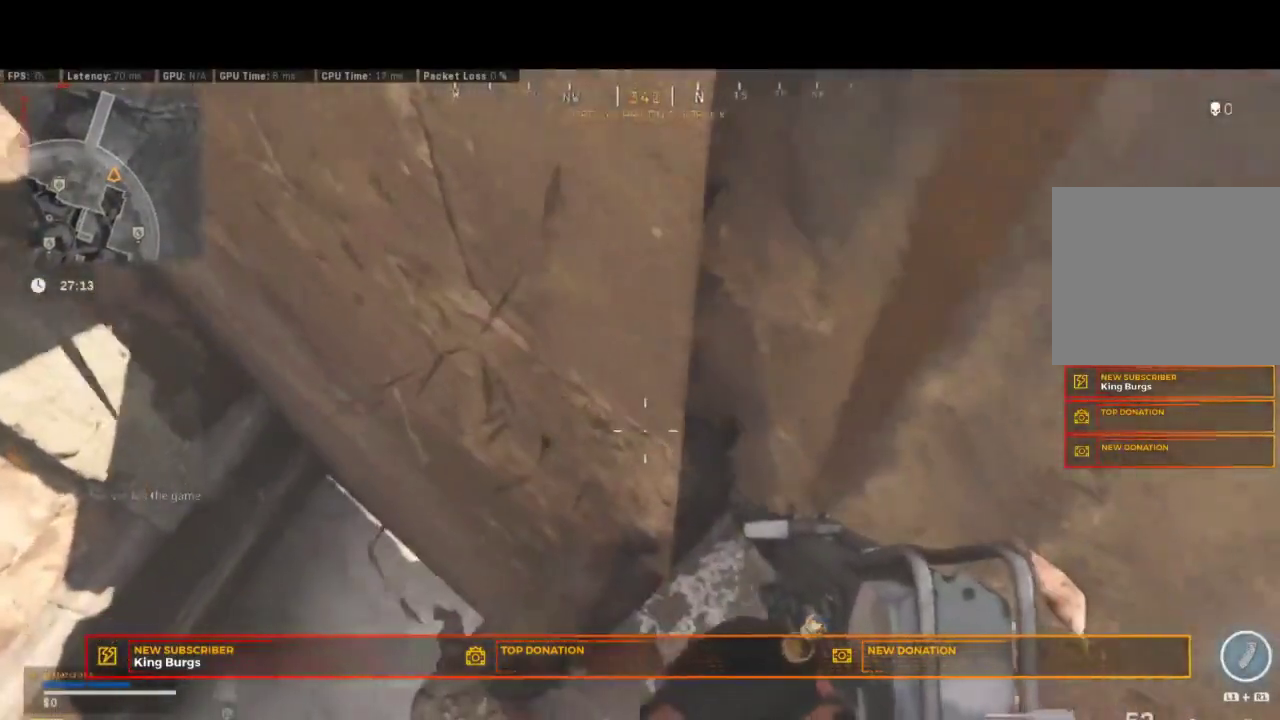
{"buttons": [], "right_stick": "center"}
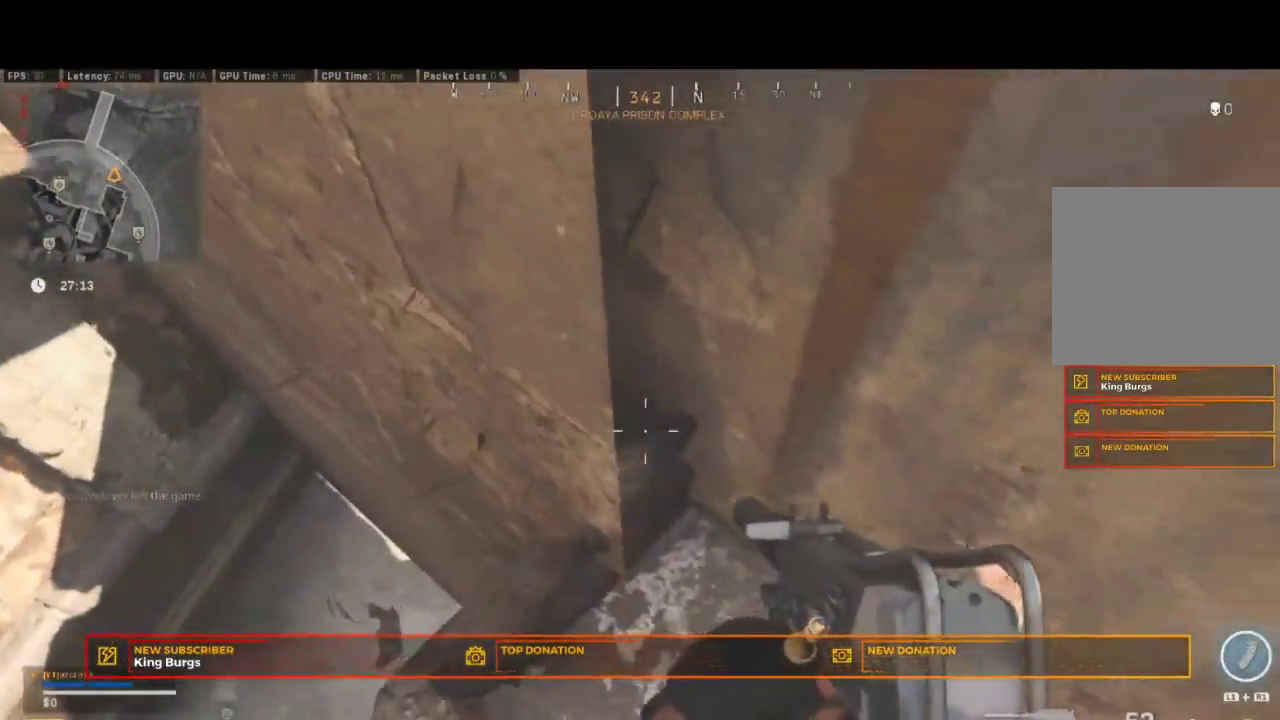
{"buttons": [], "right_stick": "center", "events": []}
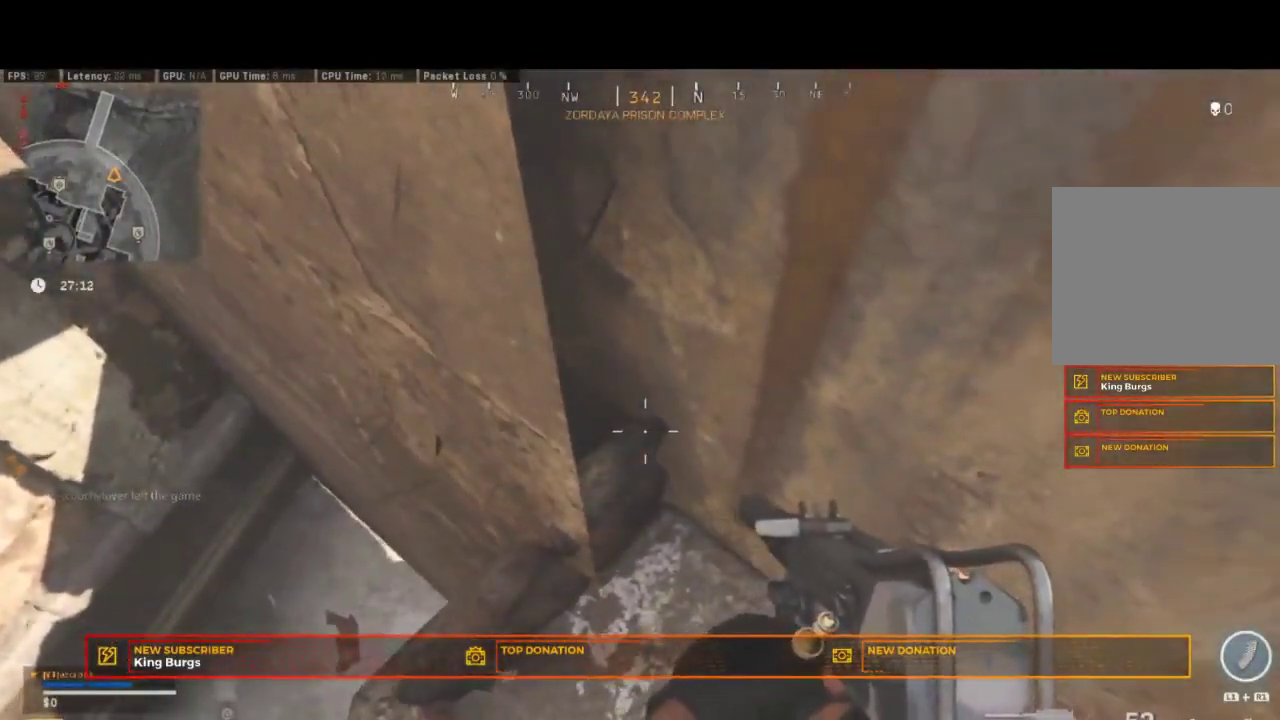
{"buttons": [], "right_stick": "center", "events": [[200, "right_stick", "up"], [433, "right_stick", "center"]]}
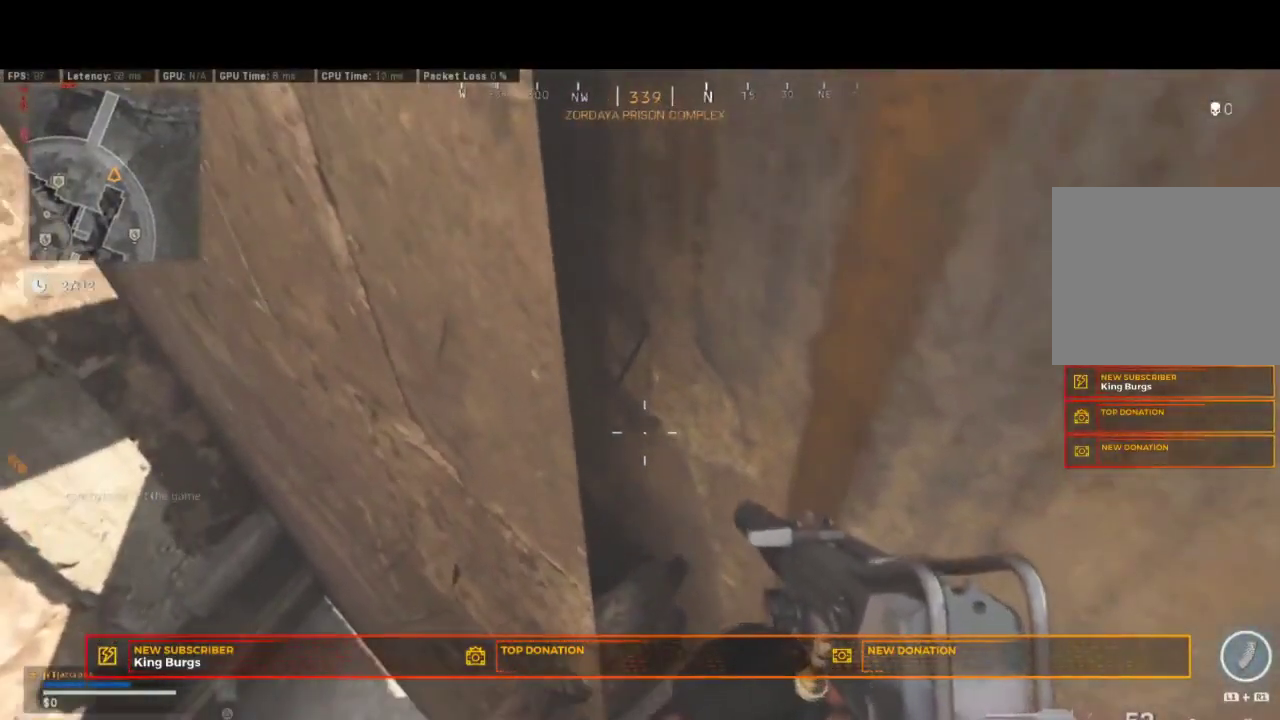
{"buttons": [], "right_stick": "center", "events": [[150, "TRIANGLE", "down"], [267, "TRIANGLE", "up"]]}
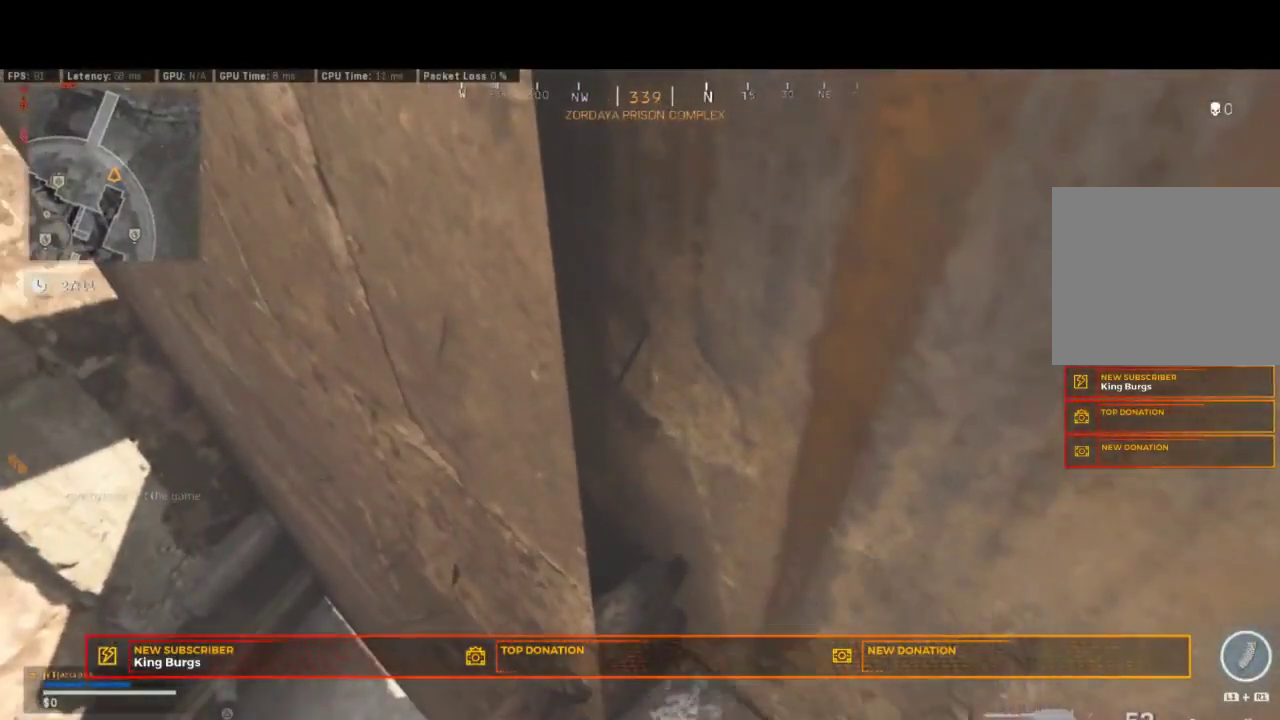
{"buttons": [], "right_stick": "down-left", "events": [[233, "right_stick", "down-left"]]}
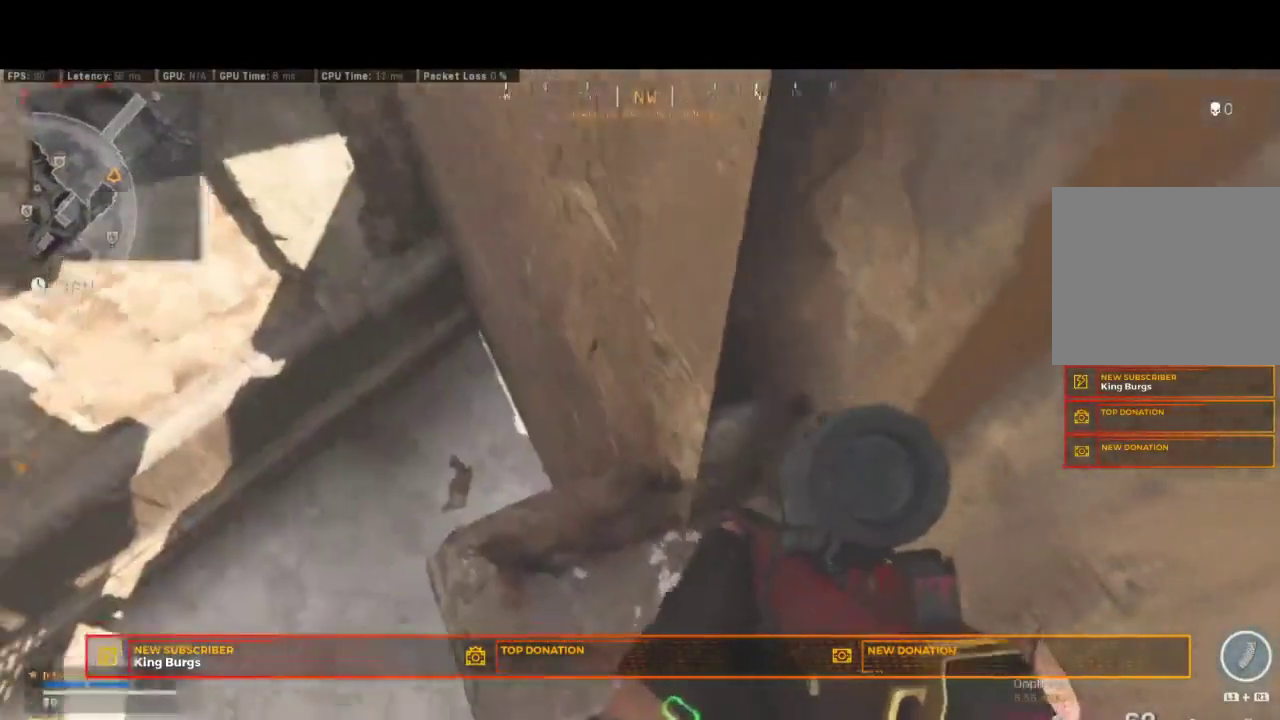
{"buttons": [], "right_stick": "down-left", "events": []}
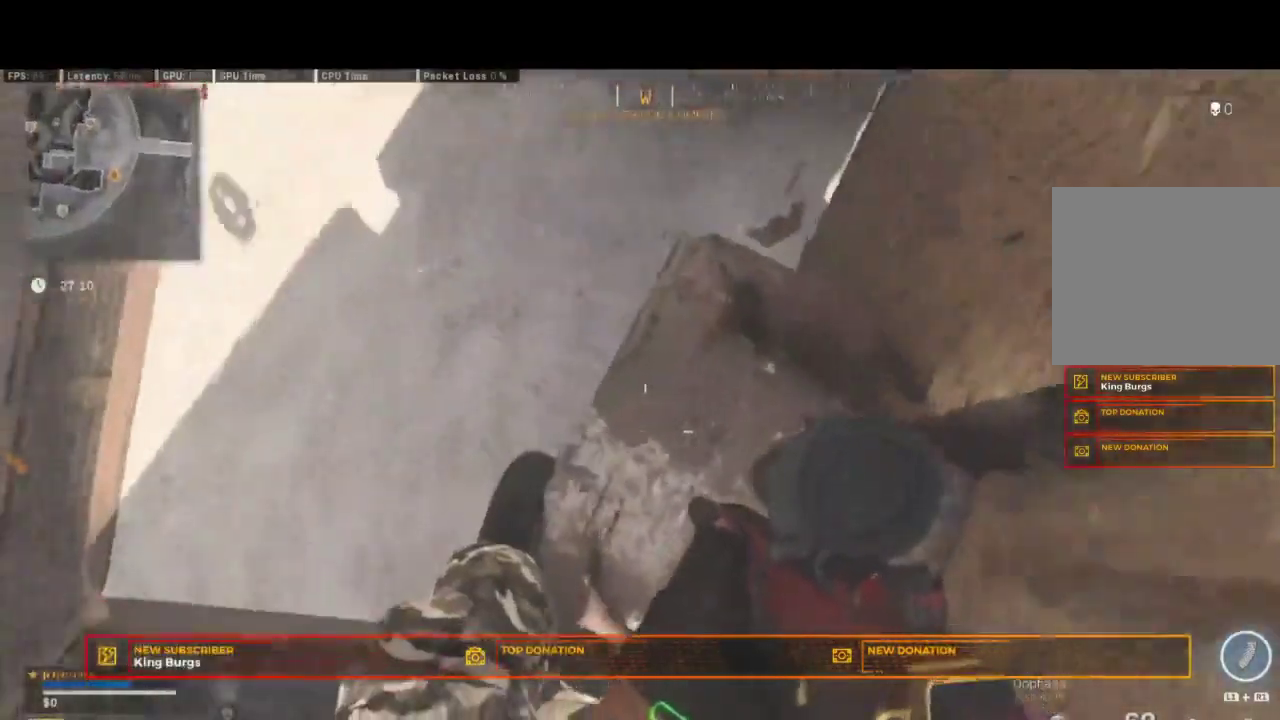
{"buttons": [], "right_stick": "center", "events": [[200, "right_stick", "center"]]}